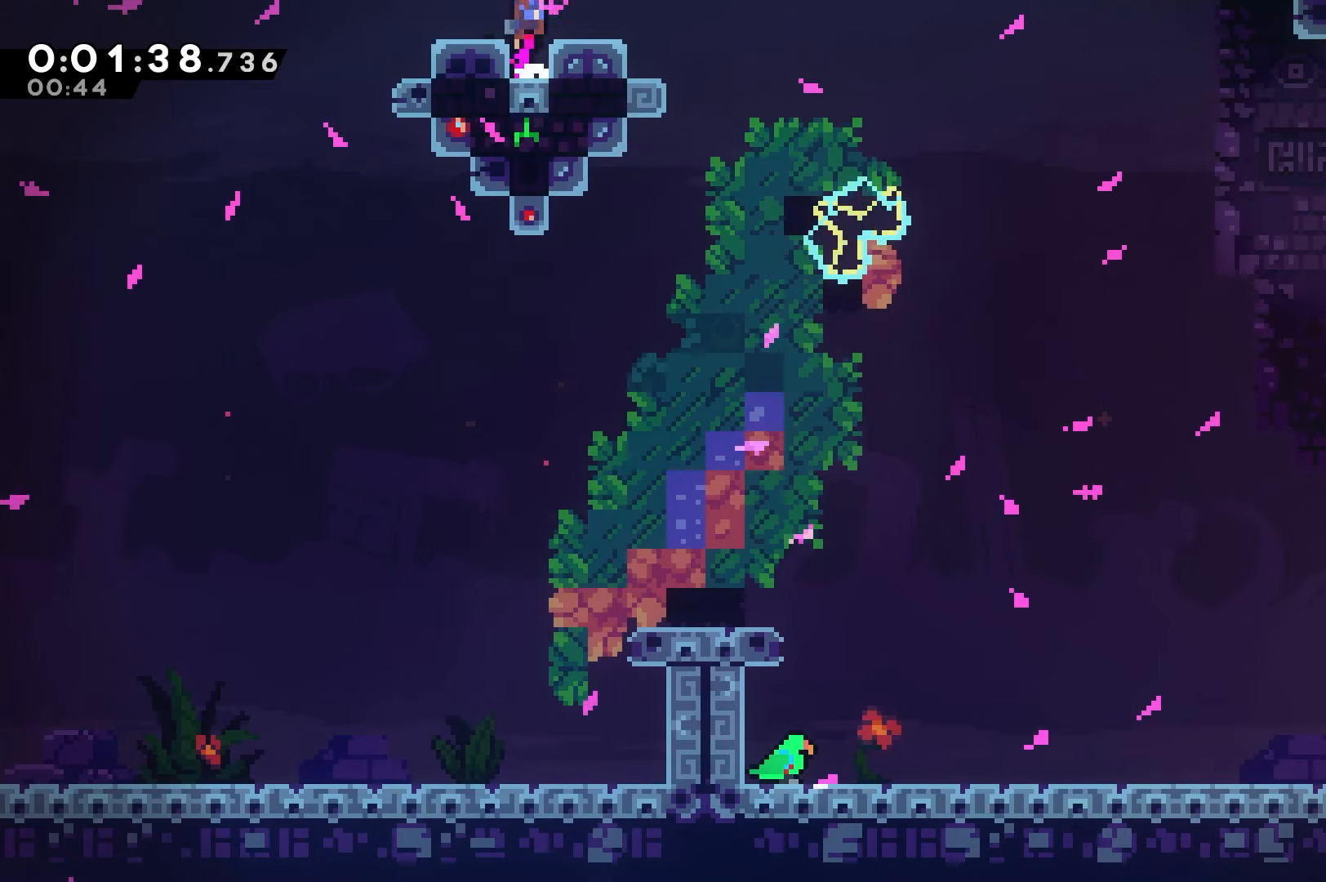
Gameplay with keyboard; each line is a JSON object with the keys held at the frame after it. "events" lists presses ("down") and releases ("up") of "dash", "down", "grab", "jump", "jump2", "left", "right" and "up" between this image and that frame as [ms after this image, input, new state], when the widget could be followed in between. No other keys are recorded. Mouse input is not recorded. Key names are as the overlay labels them; some are game actions (e.g. jump) rather than physical keys.
{"keys": ["dash", "down", "right"], "events": [[83, "down", "down"], [133, "dash", "down"], [133, "jump", "up"], [267, "down", "up"], [267, "jump", "down"], [317, "dash", "up"], [350, "dash", "down"], [350, "down", "down"], [400, "jump", "up"]]}
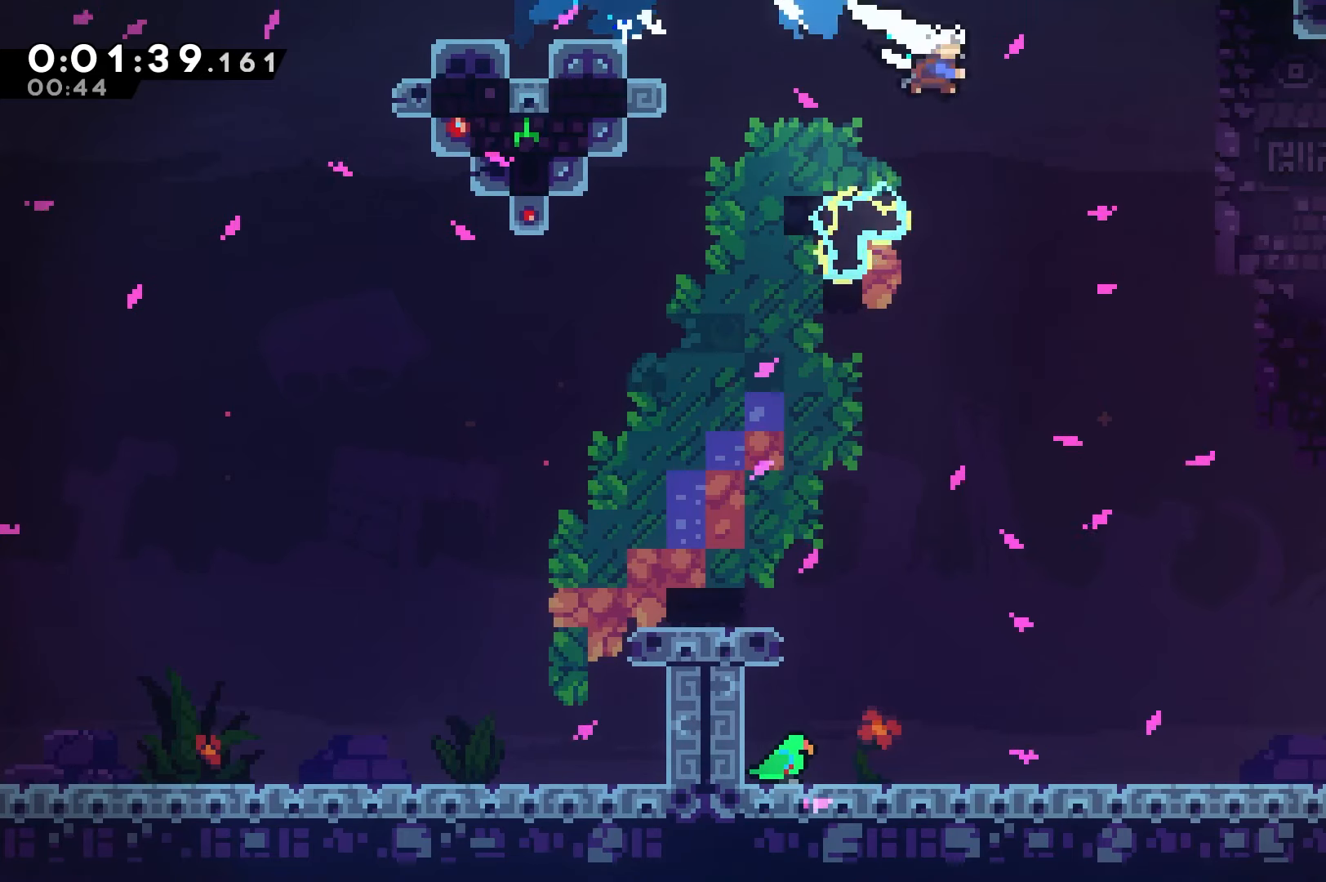
{"keys": ["left"], "events": [[150, "down", "up"], [200, "dash", "up"], [250, "right", "up"], [333, "left", "down"]]}
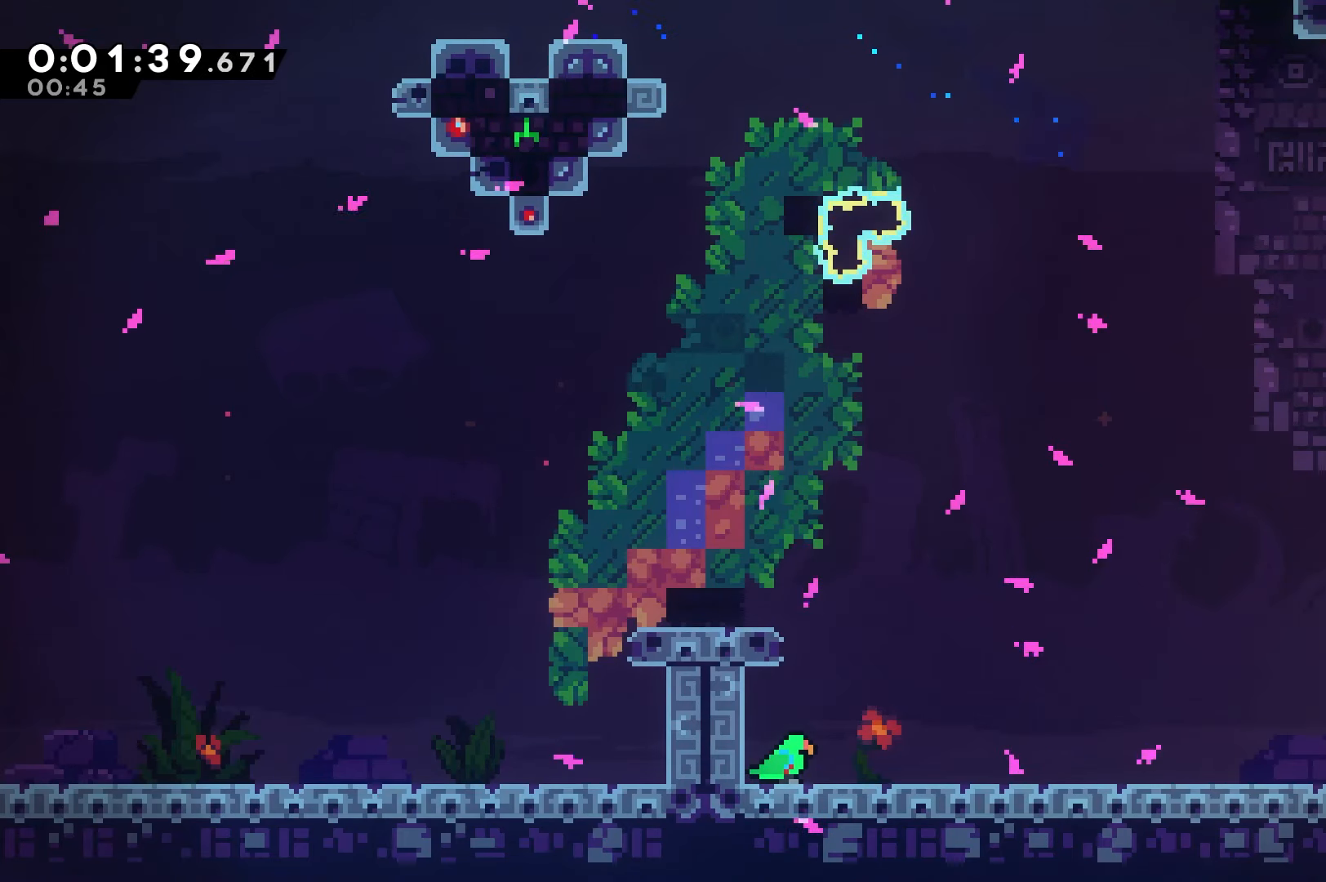
{"keys": ["right"], "events": [[200, "left", "up"], [250, "down", "down"], [250, "right", "down"], [300, "dash", "down"], [400, "jump", "down"], [450, "dash", "up"], [450, "down", "up"], [500, "jump", "up"]]}
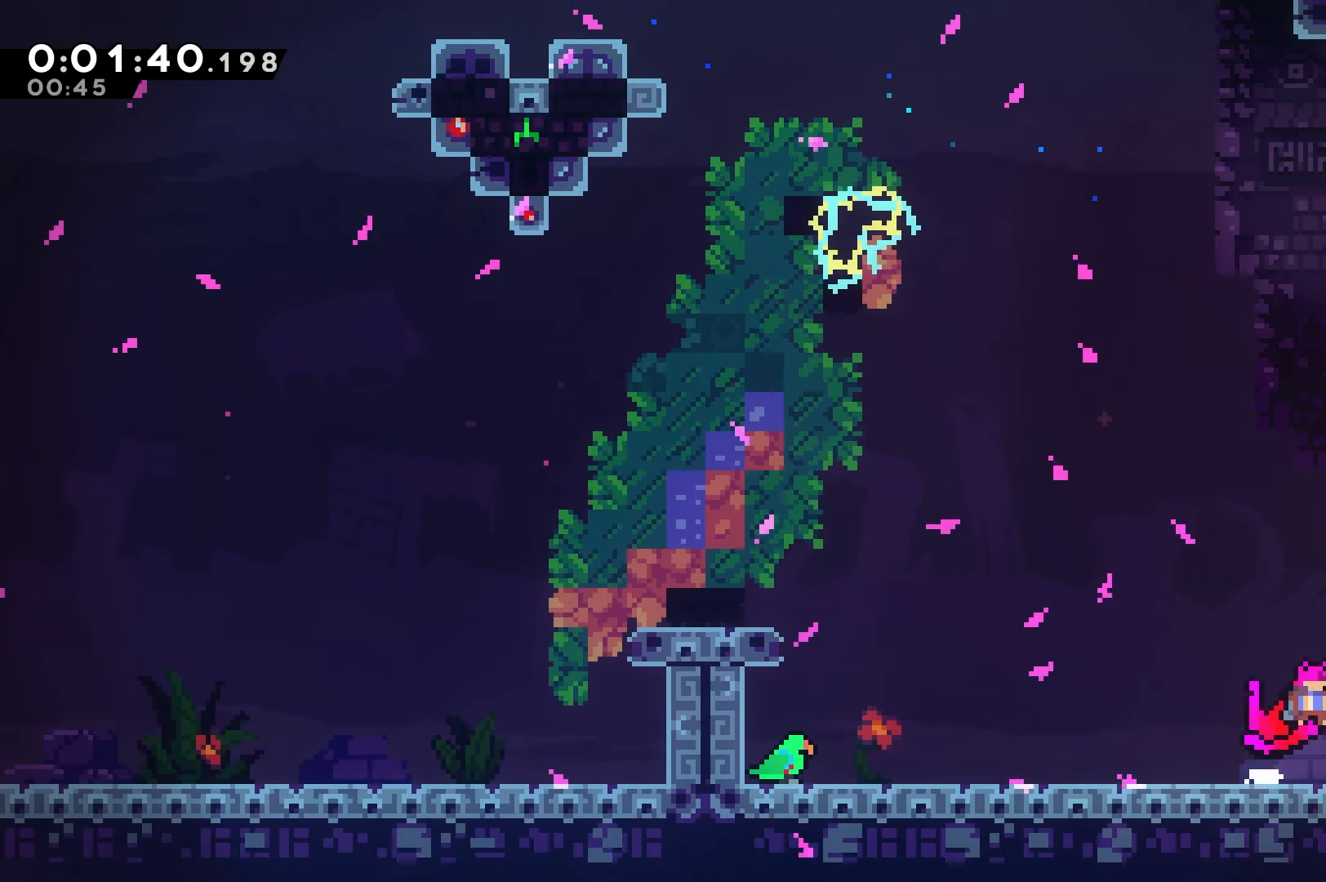
{"keys": ["right"], "events": [[317, "jump", "down"], [400, "jump", "up"]]}
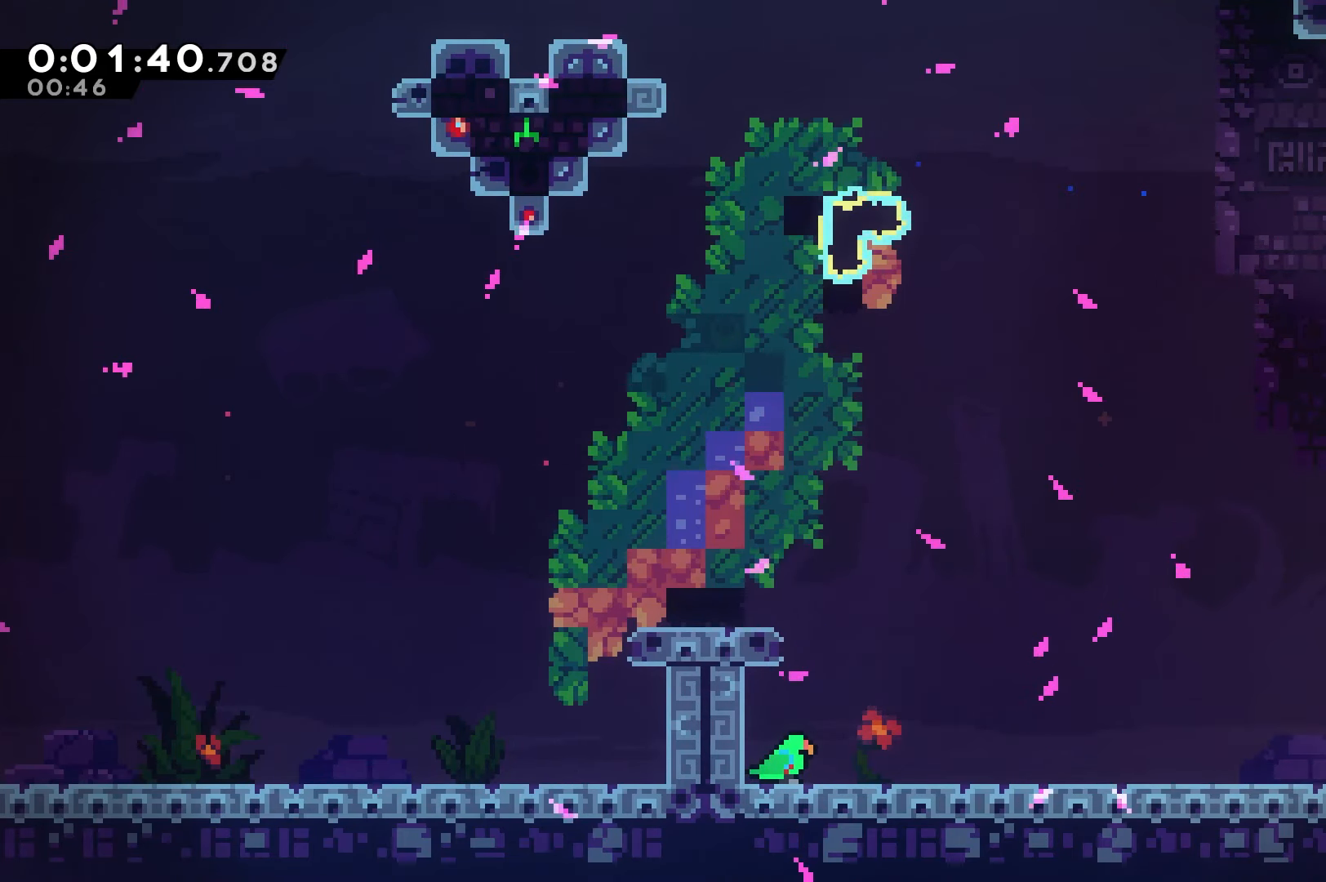
{"keys": ["right"], "events": []}
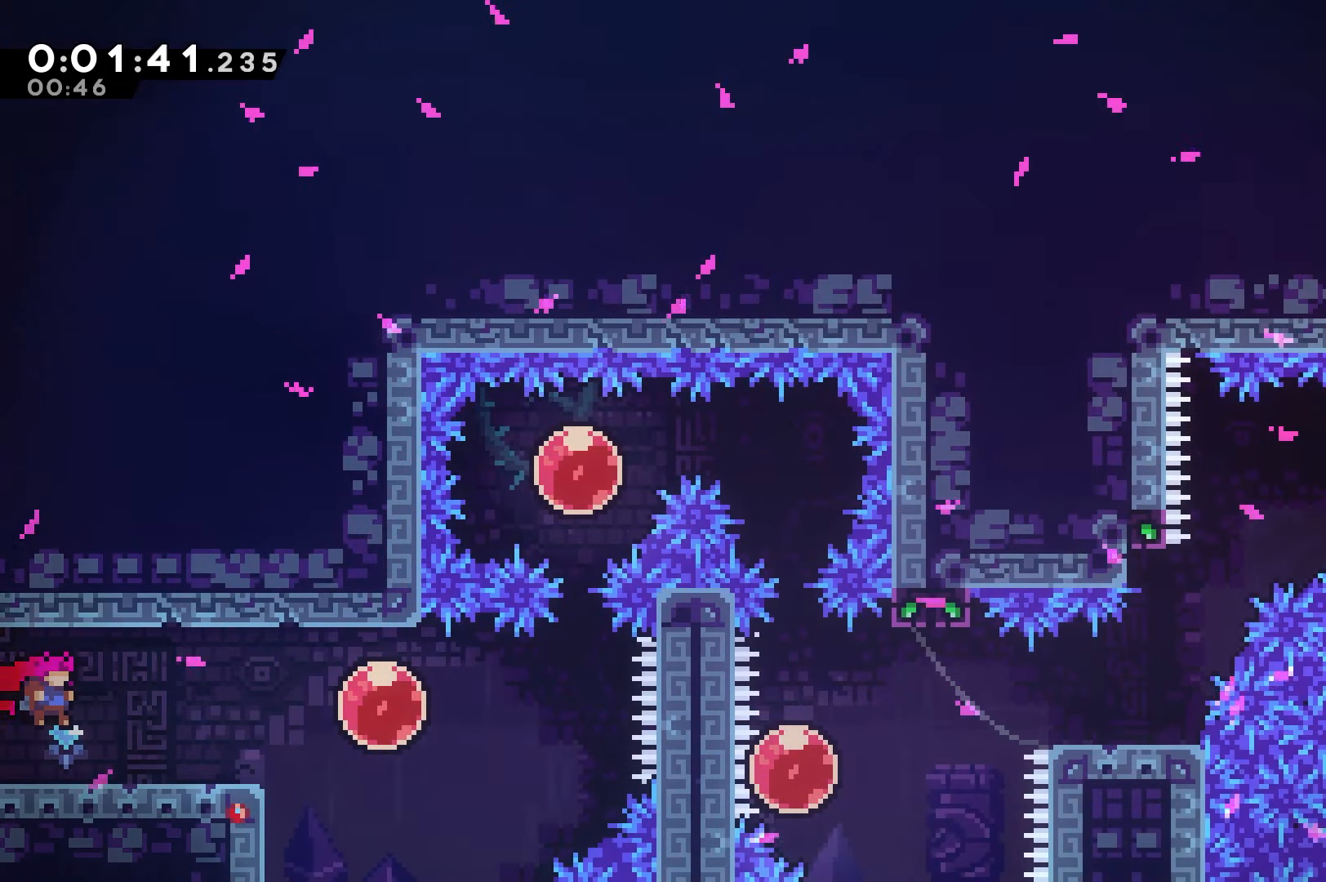
{"keys": [], "events": [[450, "right", "up"]]}
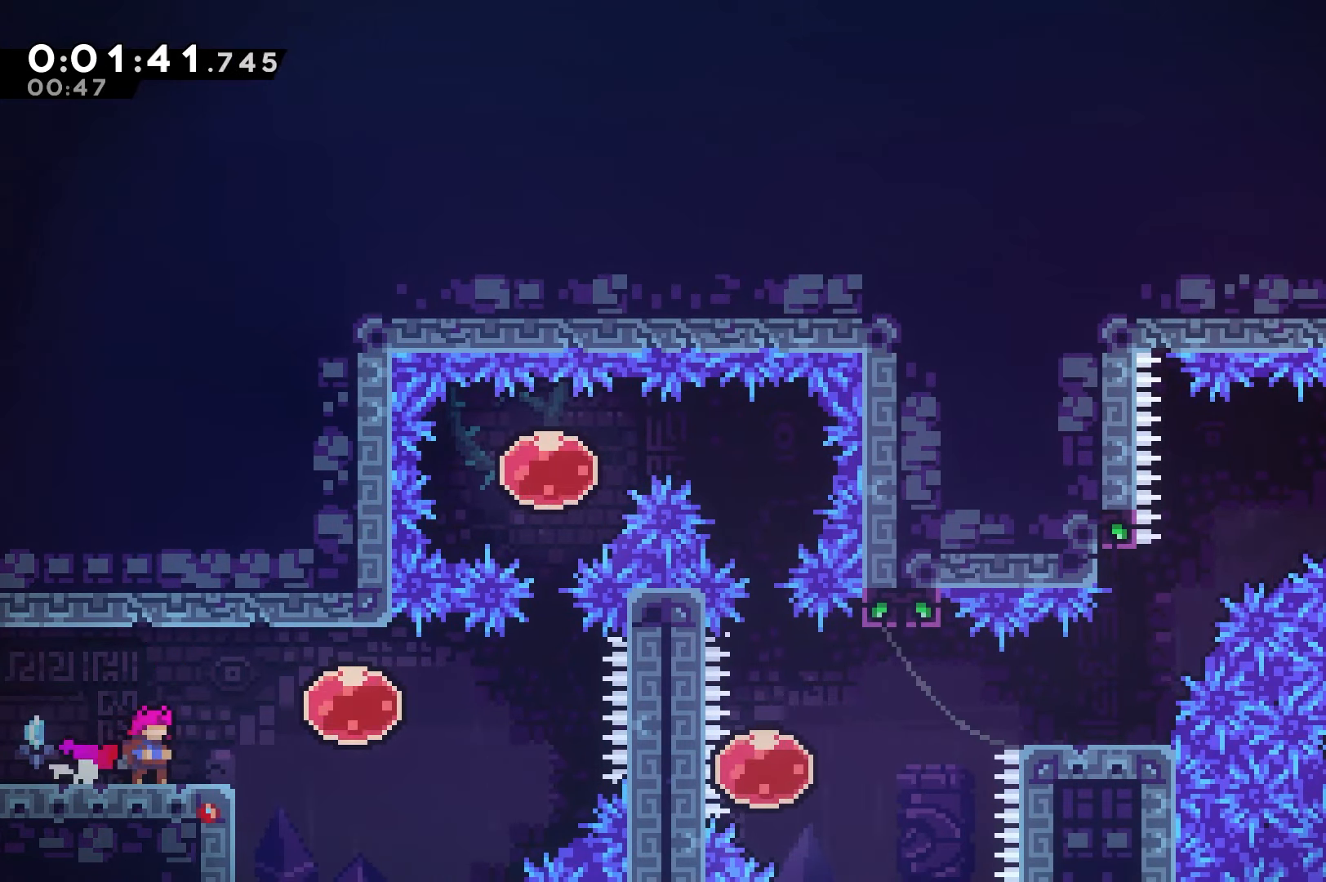
{"keys": [], "events": []}
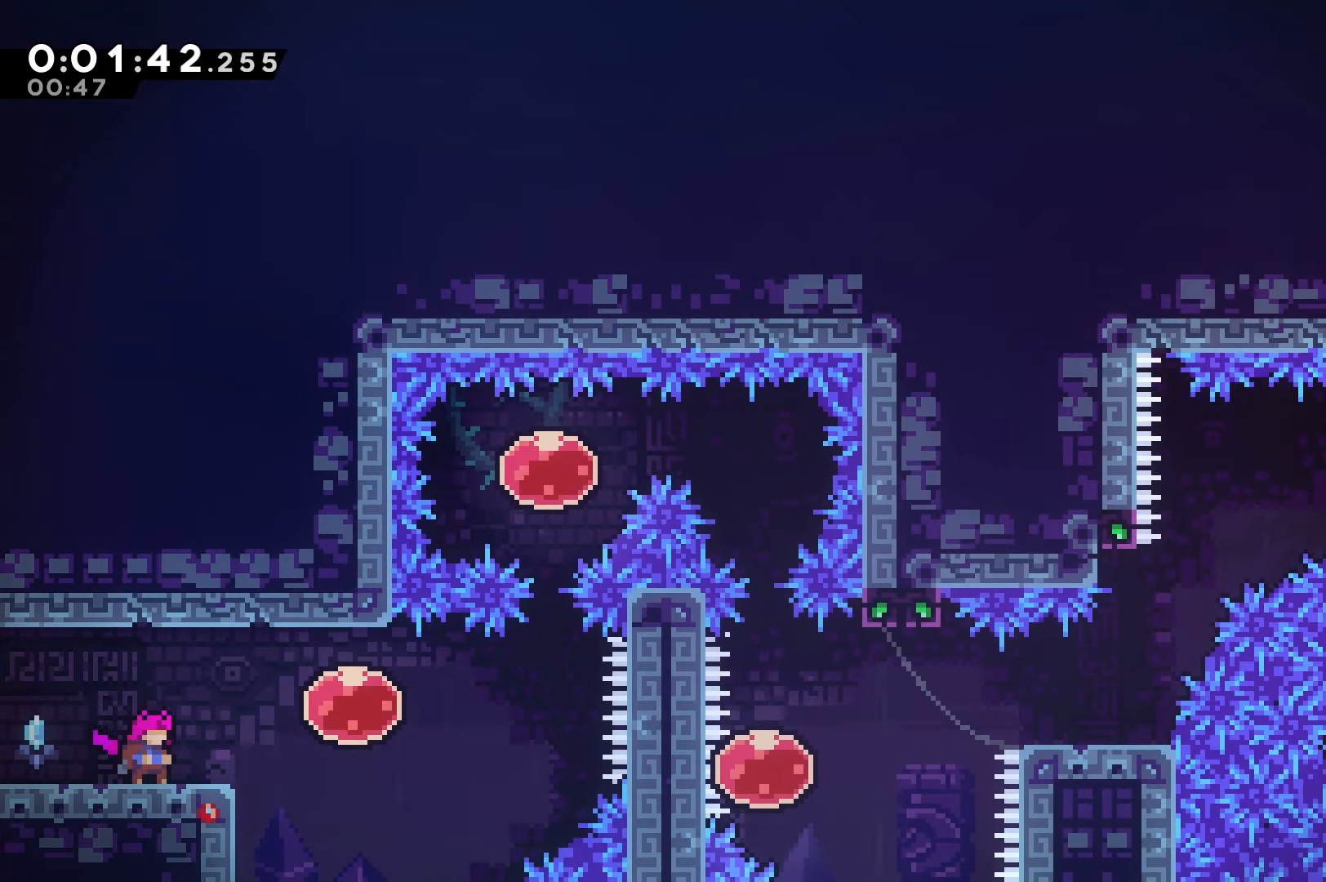
{"keys": [], "events": []}